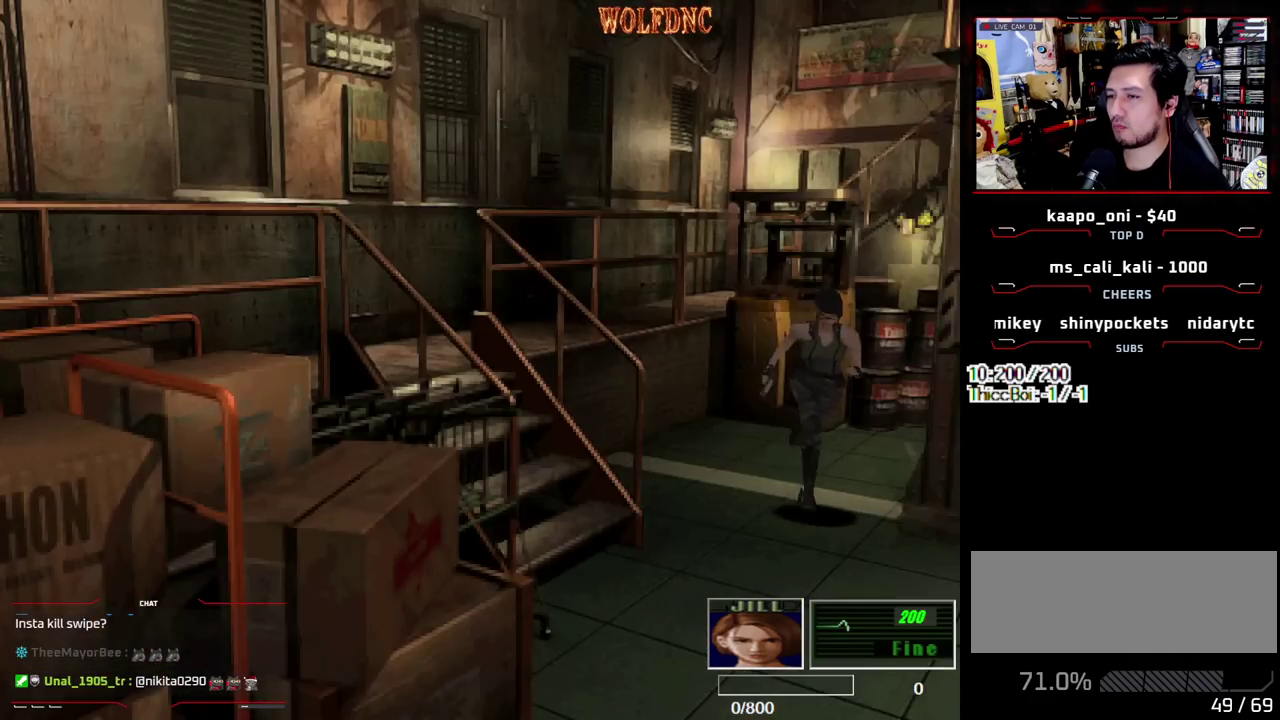
Gameplay with a controller (PlayStation layout); each line is a JSON object with the inputs held at the frame after it. "events" lists button and stick changes between this image and that frame as [ms after this image, input, new state], when the widget could be followed in between. Not read: L3 R3 other_buttons.
{"buttons": ["SQUARE", "DPAD_UP", "DPAD_RIGHT"], "events": []}
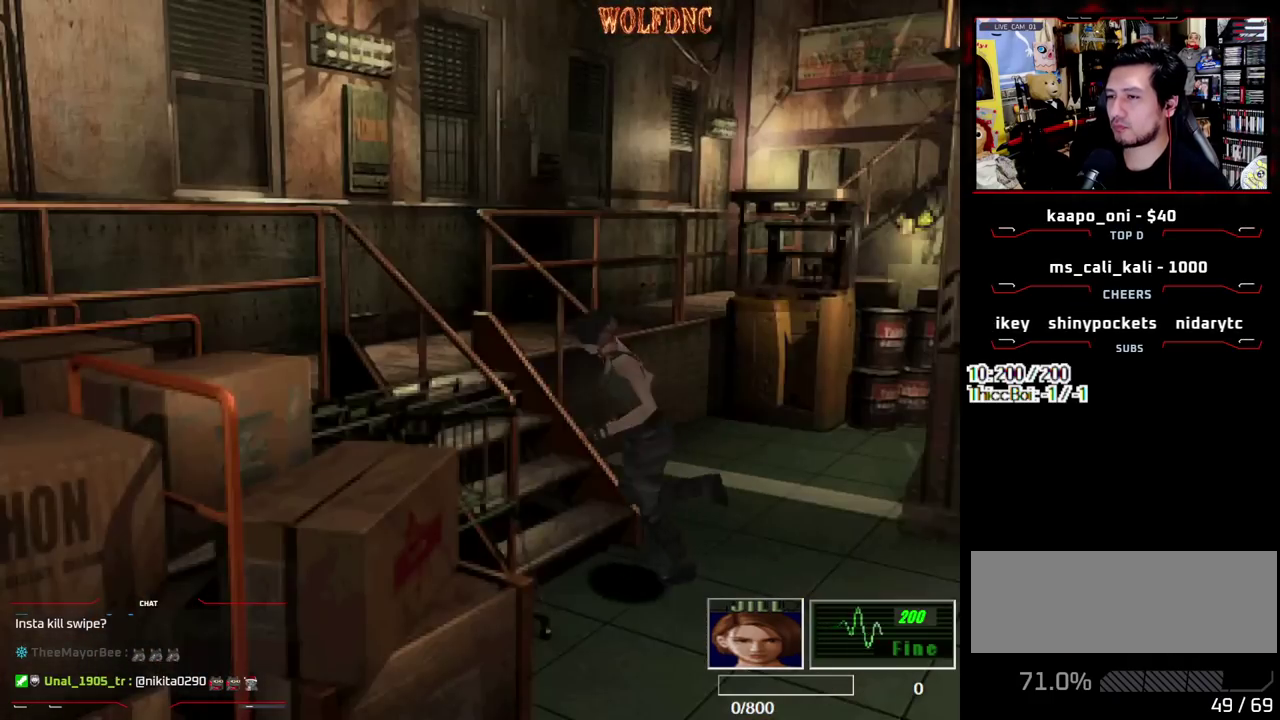
{"buttons": ["SQUARE", "DPAD_UP"], "events": [[417, "DPAD_RIGHT", "up"]]}
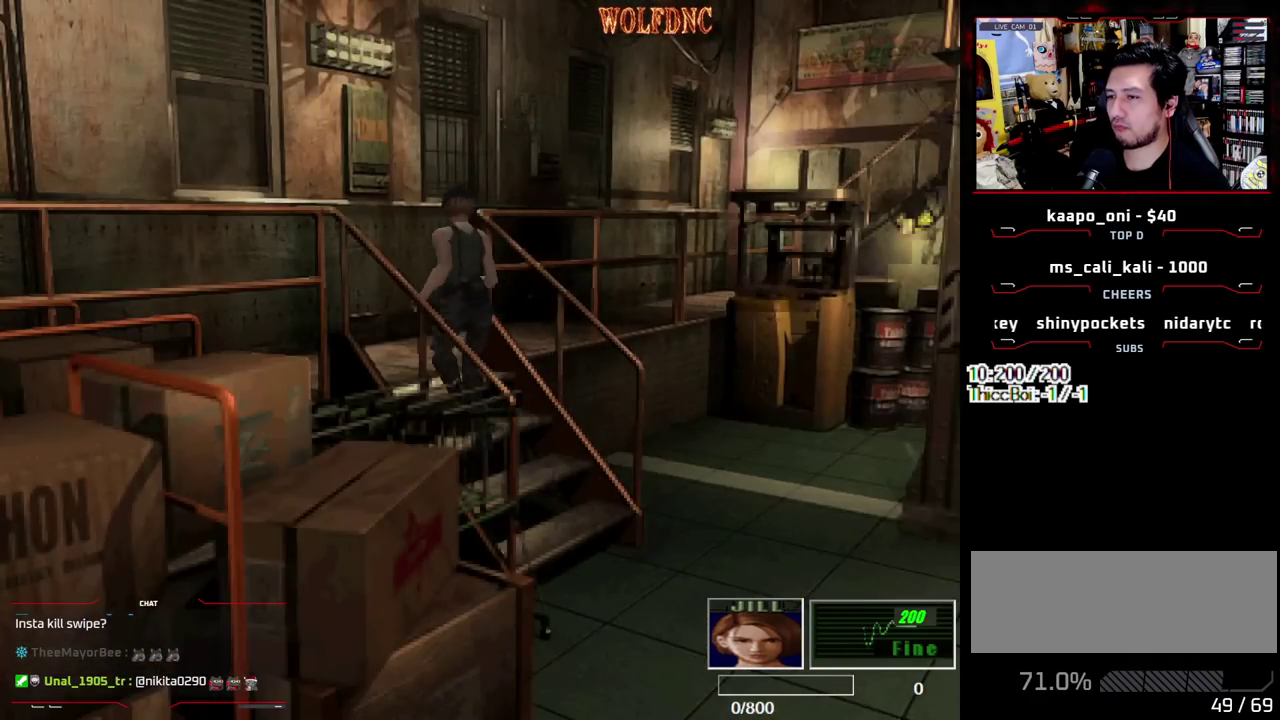
{"buttons": ["SQUARE", "DPAD_UP", "DPAD_RIGHT"], "events": [[200, "DPAD_RIGHT", "down"]]}
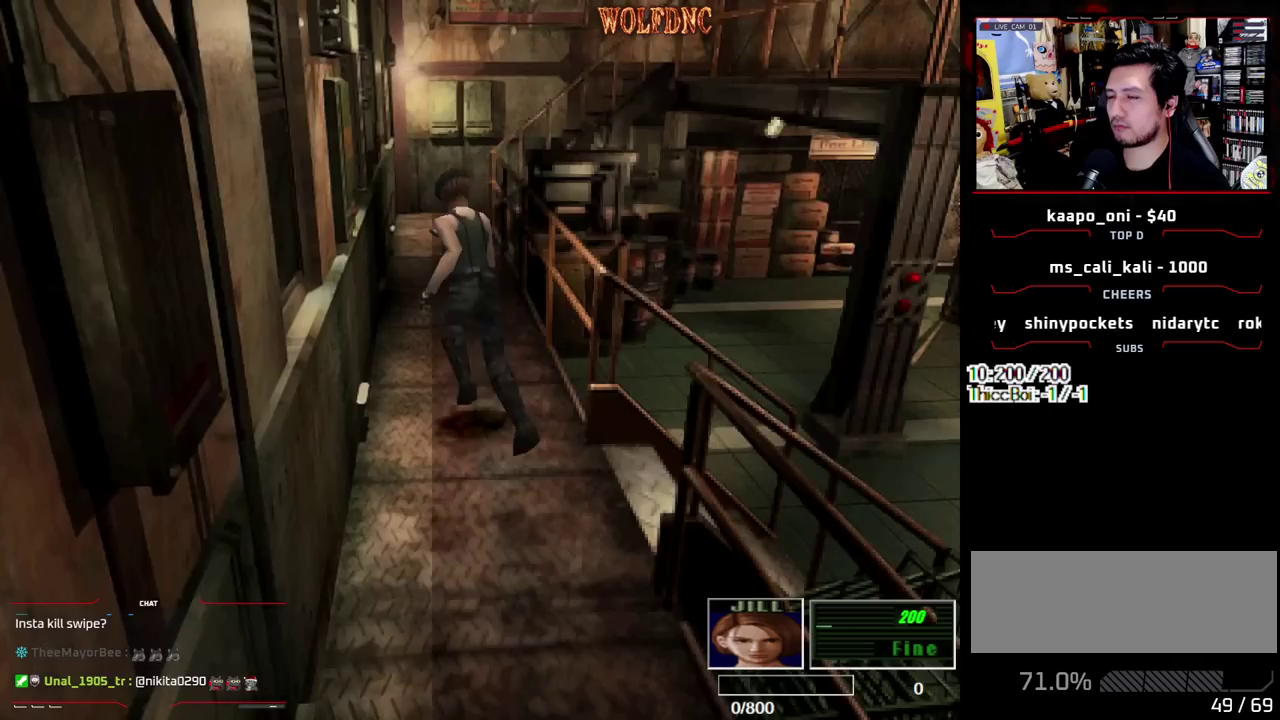
{"buttons": ["SQUARE", "DPAD_UP"], "events": [[167, "DPAD_RIGHT", "up"]]}
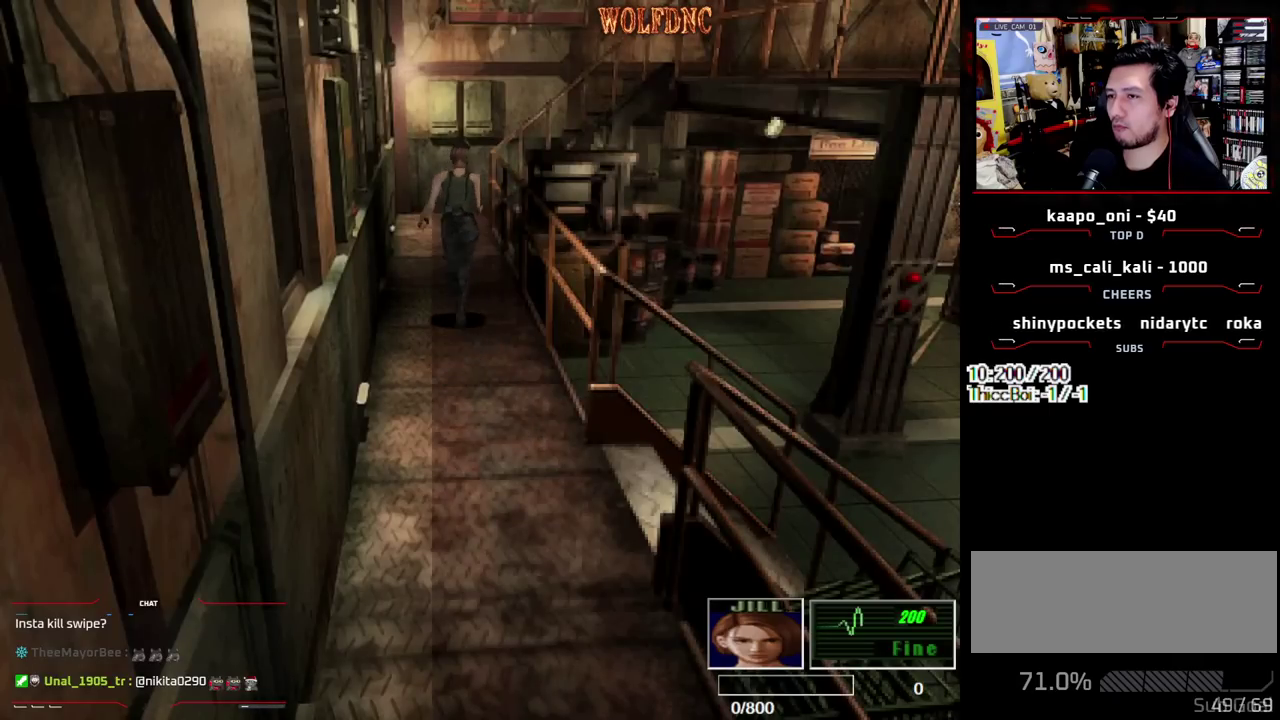
{"buttons": ["SQUARE", "DPAD_UP"], "events": []}
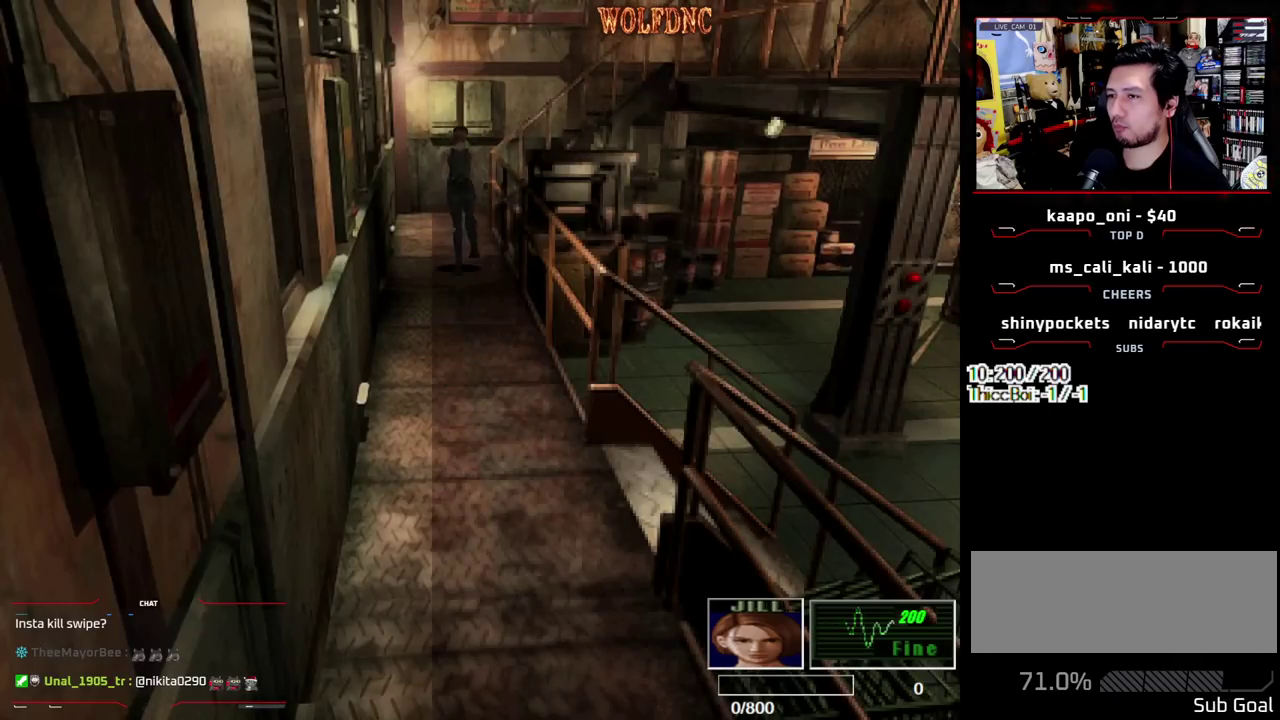
{"buttons": ["SQUARE", "DPAD_UP"], "events": []}
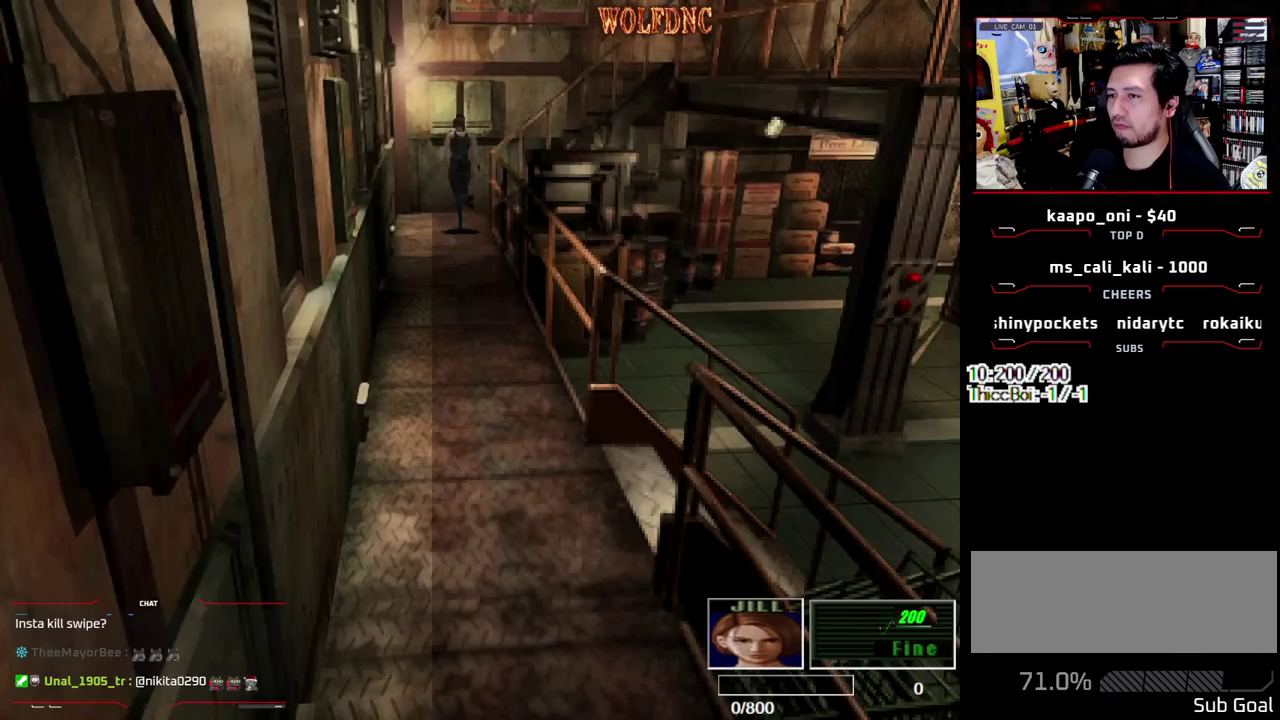
{"buttons": ["SQUARE", "DPAD_UP", "DPAD_RIGHT"], "events": [[33, "DPAD_RIGHT", "down"]]}
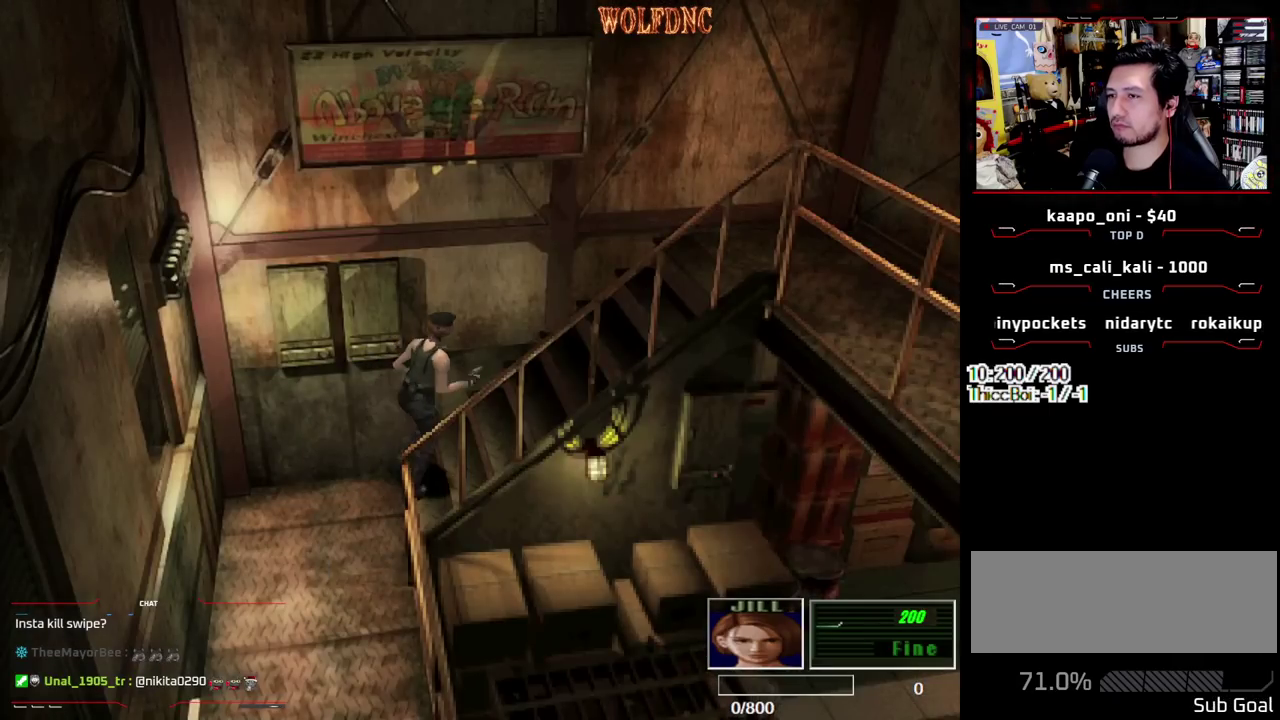
{"buttons": ["SQUARE", "DPAD_UP"], "events": [[150, "DPAD_RIGHT", "up"]]}
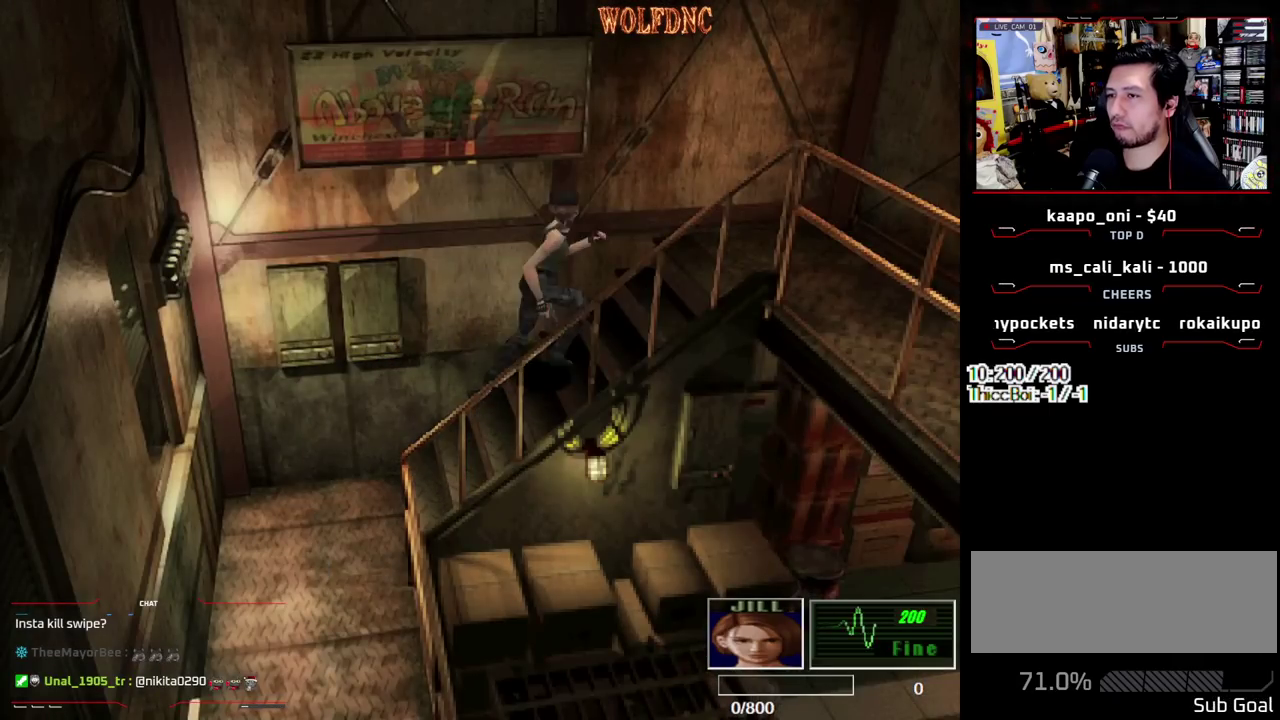
{"buttons": ["SQUARE", "DPAD_UP", "DPAD_RIGHT"], "events": [[483, "DPAD_RIGHT", "down"]]}
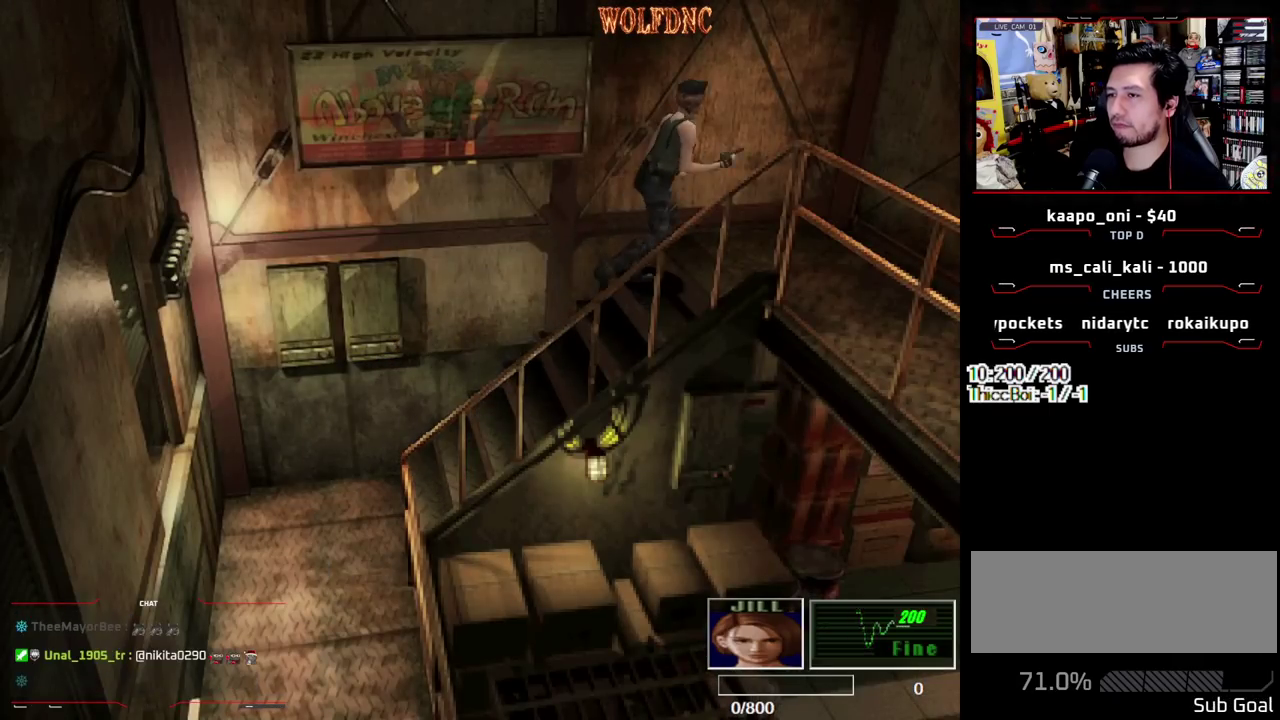
{"buttons": ["SQUARE", "DPAD_UP", "DPAD_RIGHT"], "events": []}
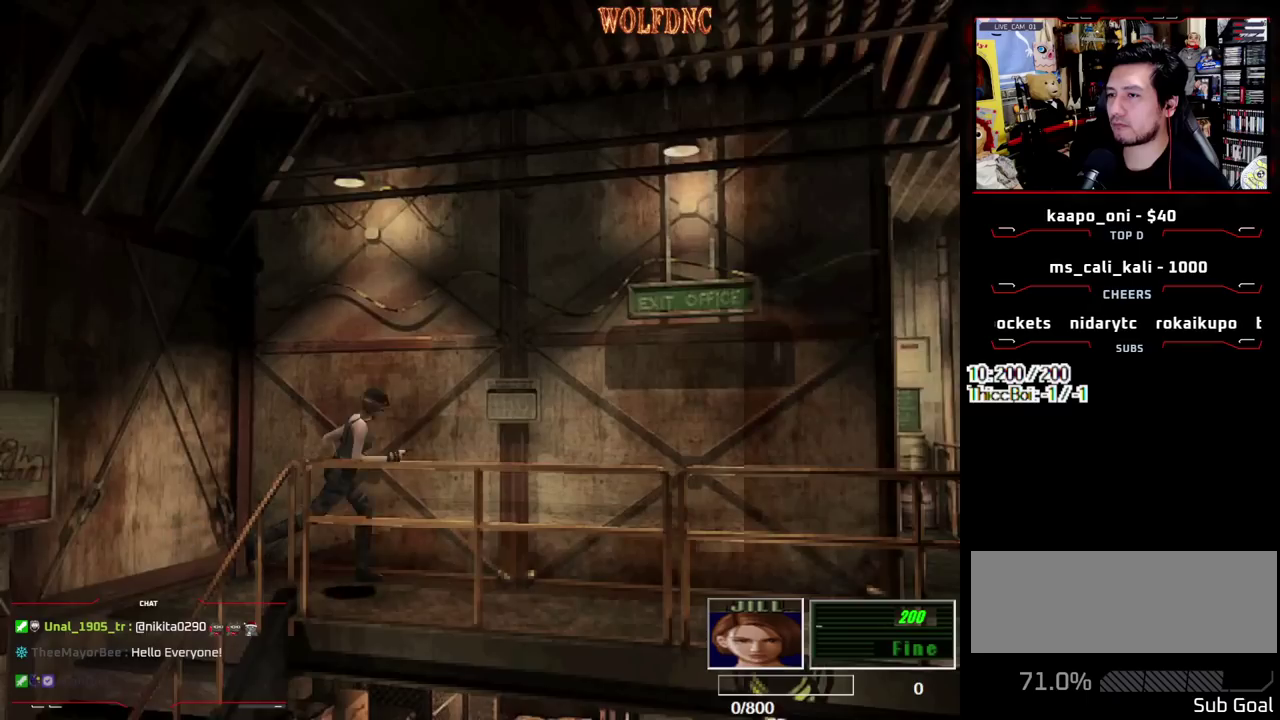
{"buttons": ["SQUARE", "DPAD_UP"], "events": [[233, "DPAD_RIGHT", "up"]]}
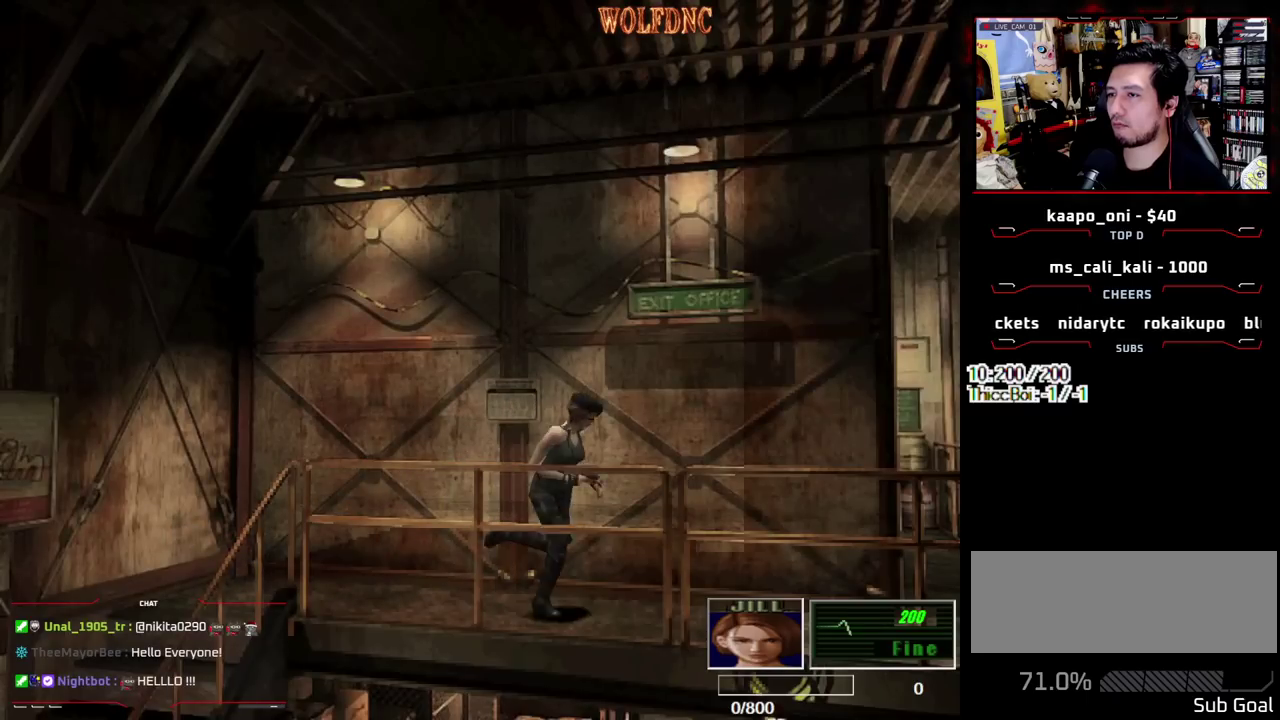
{"buttons": ["SQUARE", "DPAD_UP", "DPAD_LEFT"], "events": [[400, "DPAD_LEFT", "down"]]}
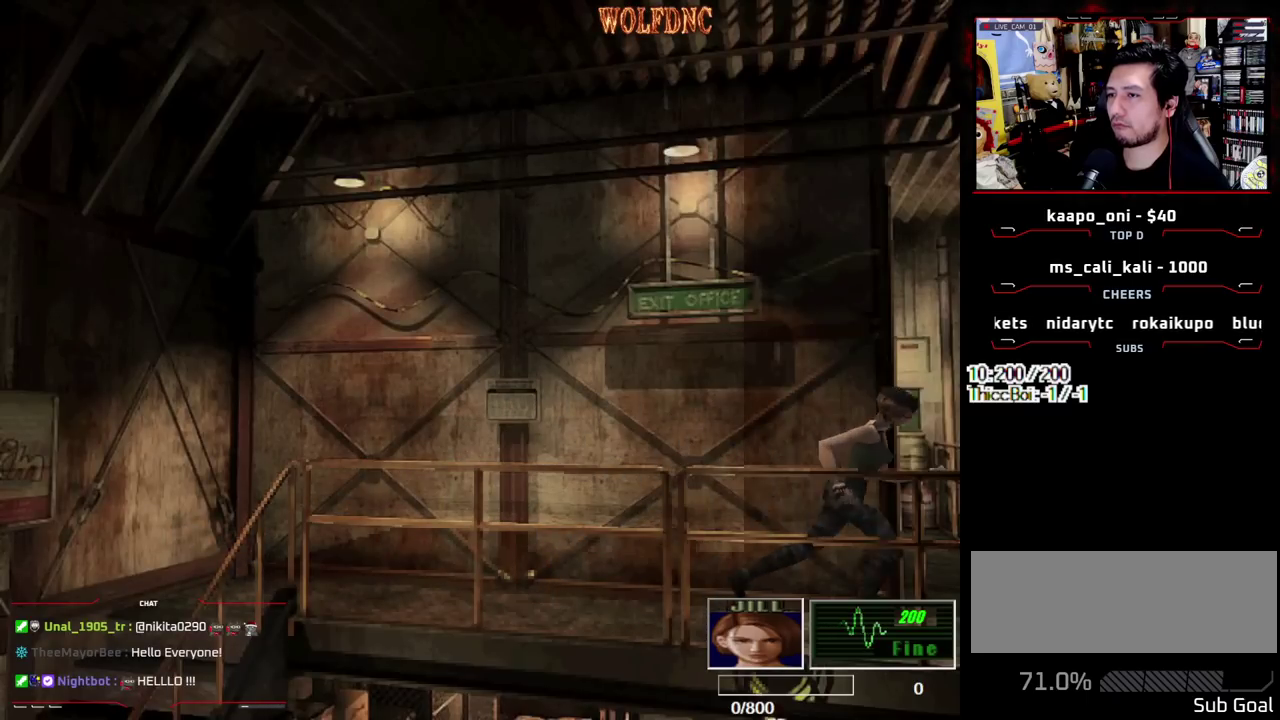
{"buttons": ["SQUARE", "DPAD_UP", "DPAD_LEFT"], "events": []}
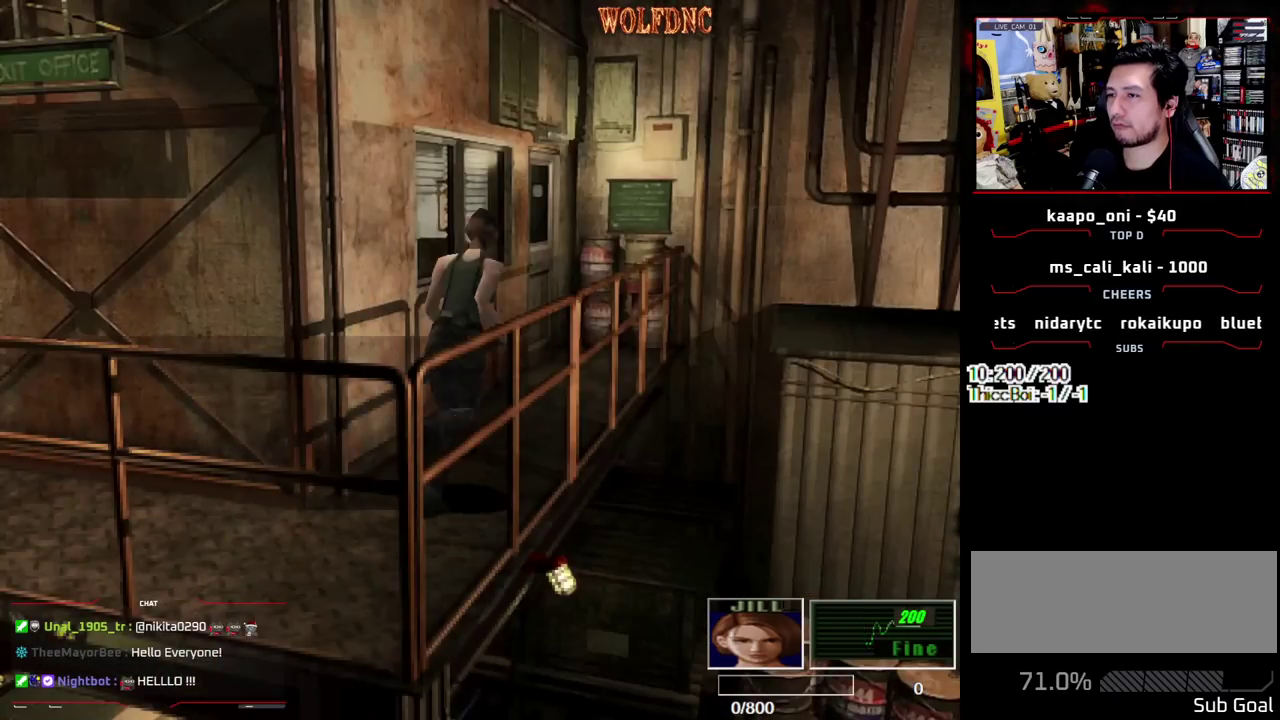
{"buttons": ["SQUARE", "DPAD_UP"], "events": [[100, "DPAD_LEFT", "up"]]}
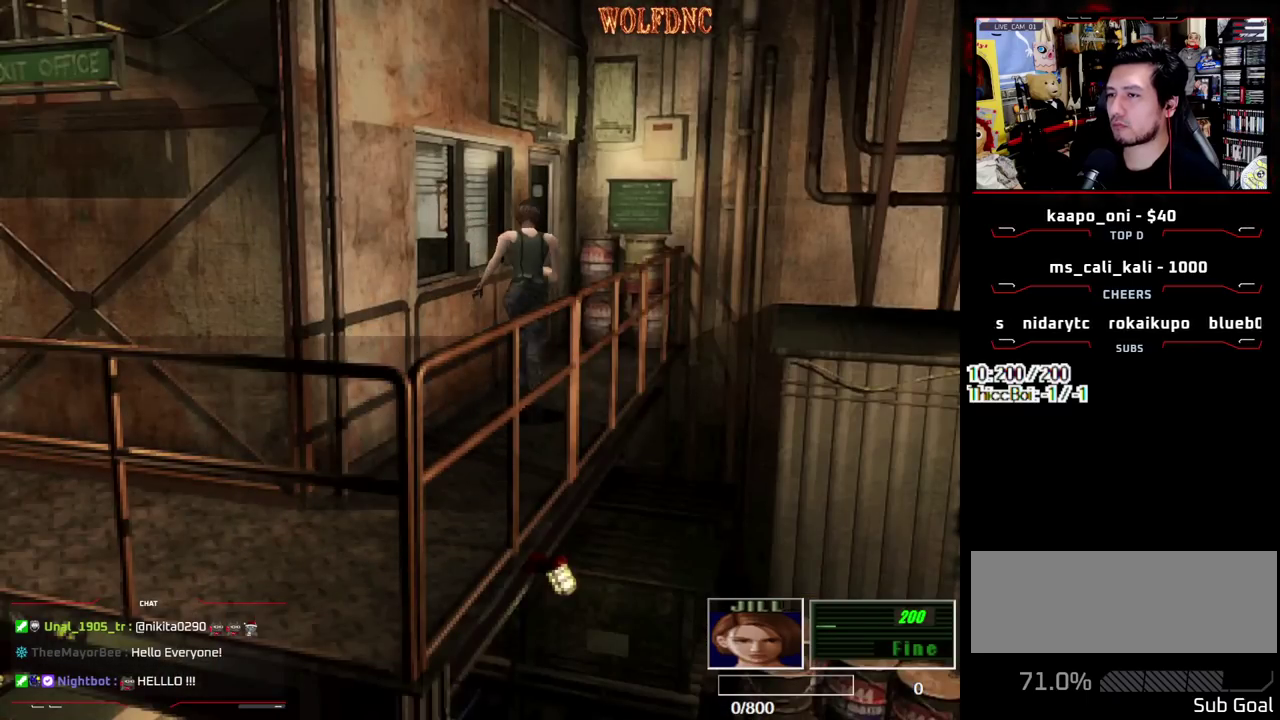
{"buttons": ["CROSS", "SQUARE", "DPAD_UP"], "events": [[117, "DPAD_LEFT", "down"], [250, "CROSS", "down"], [433, "DPAD_LEFT", "up"]]}
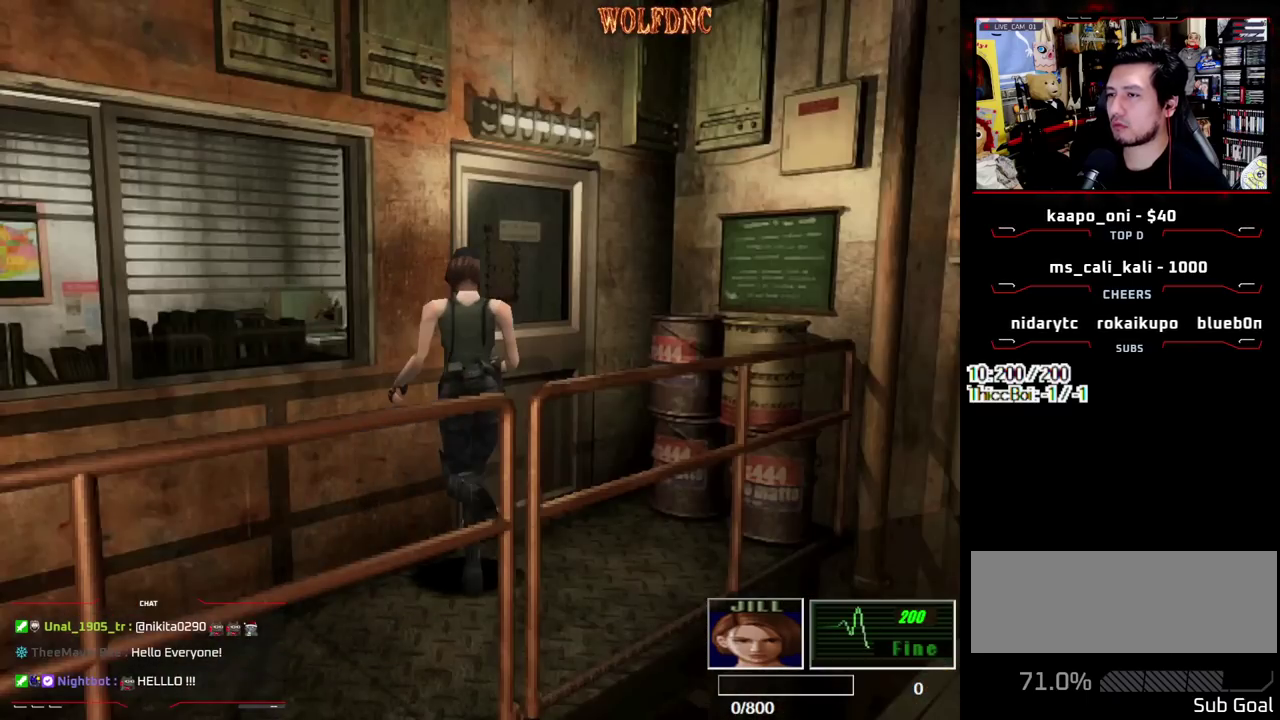
{"buttons": [], "events": [[83, "DPAD_LEFT", "down"], [367, "DPAD_LEFT", "up"], [400, "CROSS", "up"], [400, "SQUARE", "up"], [450, "DPAD_UP", "up"]]}
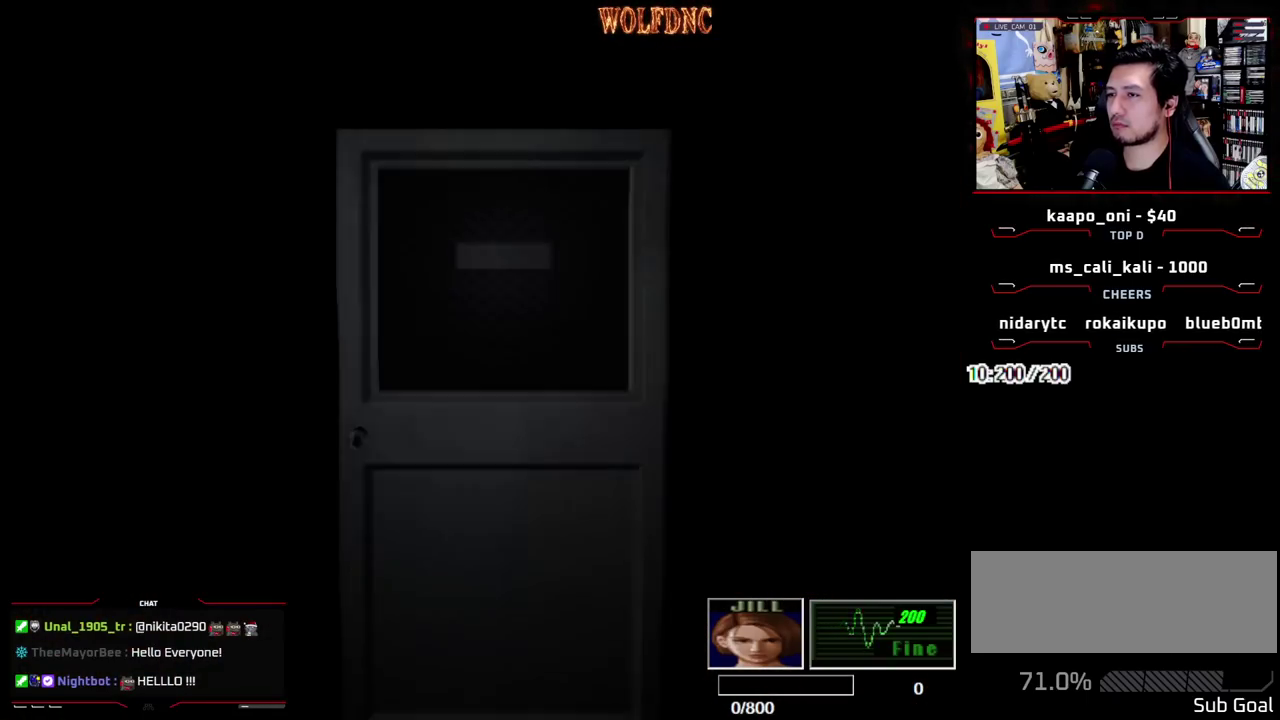
{"buttons": [], "events": []}
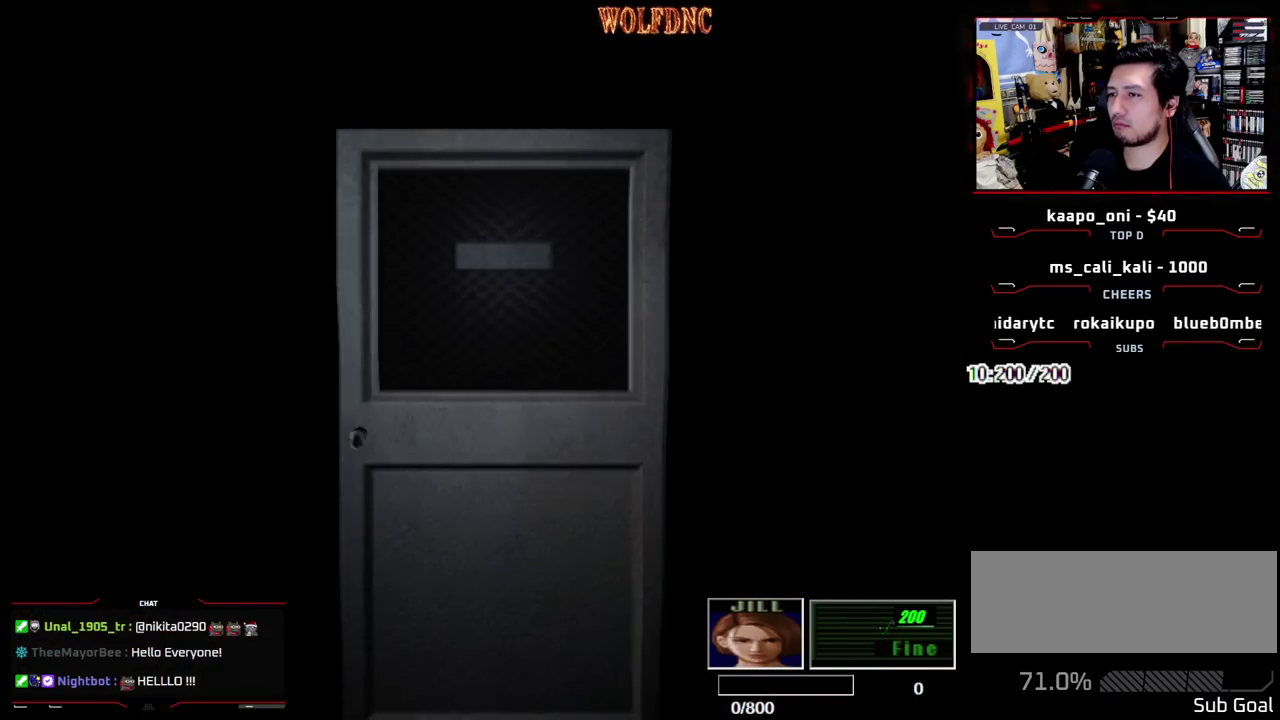
{"buttons": ["SQUARE", "DPAD_UP", "DPAD_LEFT"], "events": [[200, "DPAD_RIGHT", "down"], [300, "DPAD_RIGHT", "up"], [350, "SELECT", "down"], [400, "DPAD_LEFT", "down"], [433, "SELECT", "up"], [433, "SQUARE", "down"], [483, "DPAD_UP", "down"]]}
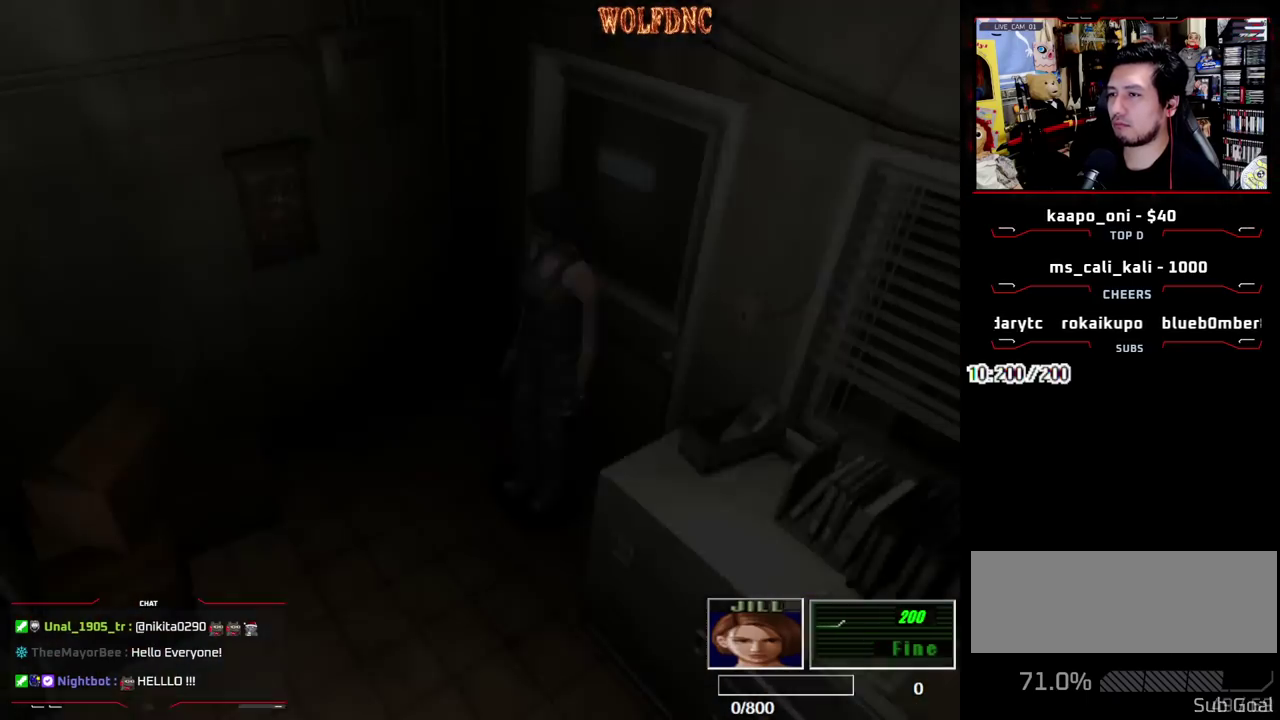
{"buttons": ["SQUARE", "DPAD_UP", "DPAD_RIGHT"], "events": [[217, "DPAD_LEFT", "up"], [267, "DPAD_RIGHT", "down"]]}
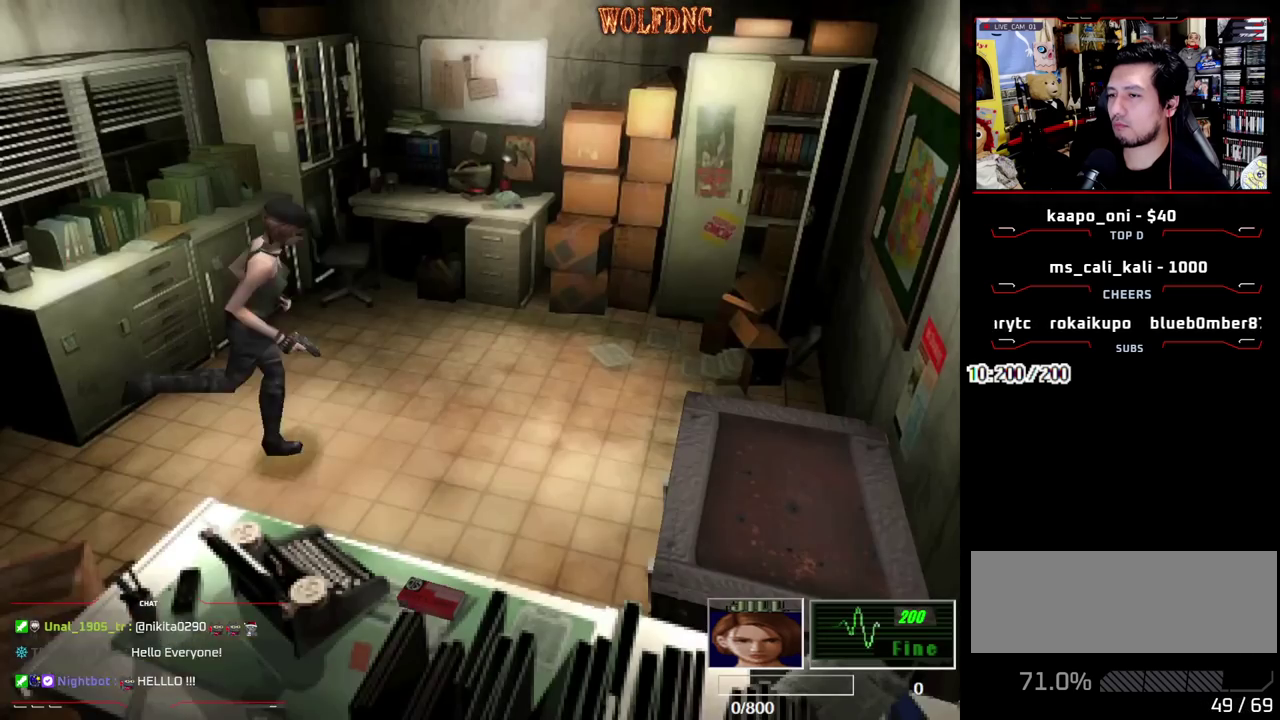
{"buttons": ["DPAD_RIGHT"], "events": [[467, "DPAD_UP", "up"], [467, "SQUARE", "up"]]}
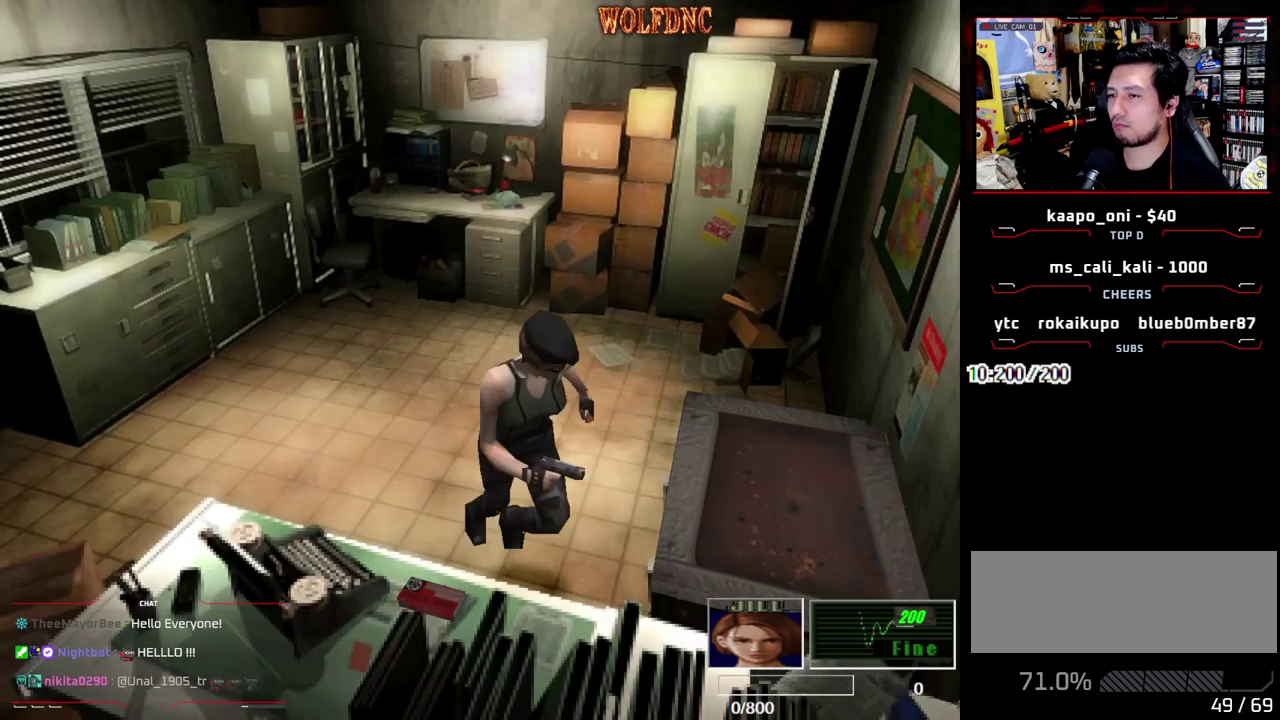
{"buttons": ["CROSS", "DPAD_RIGHT"], "events": [[117, "DPAD_UP", "down"], [117, "SQUARE", "down"], [200, "CROSS", "down"], [250, "SQUARE", "up"], [300, "CROSS", "up"], [350, "CROSS", "down"], [400, "DPAD_UP", "up"]]}
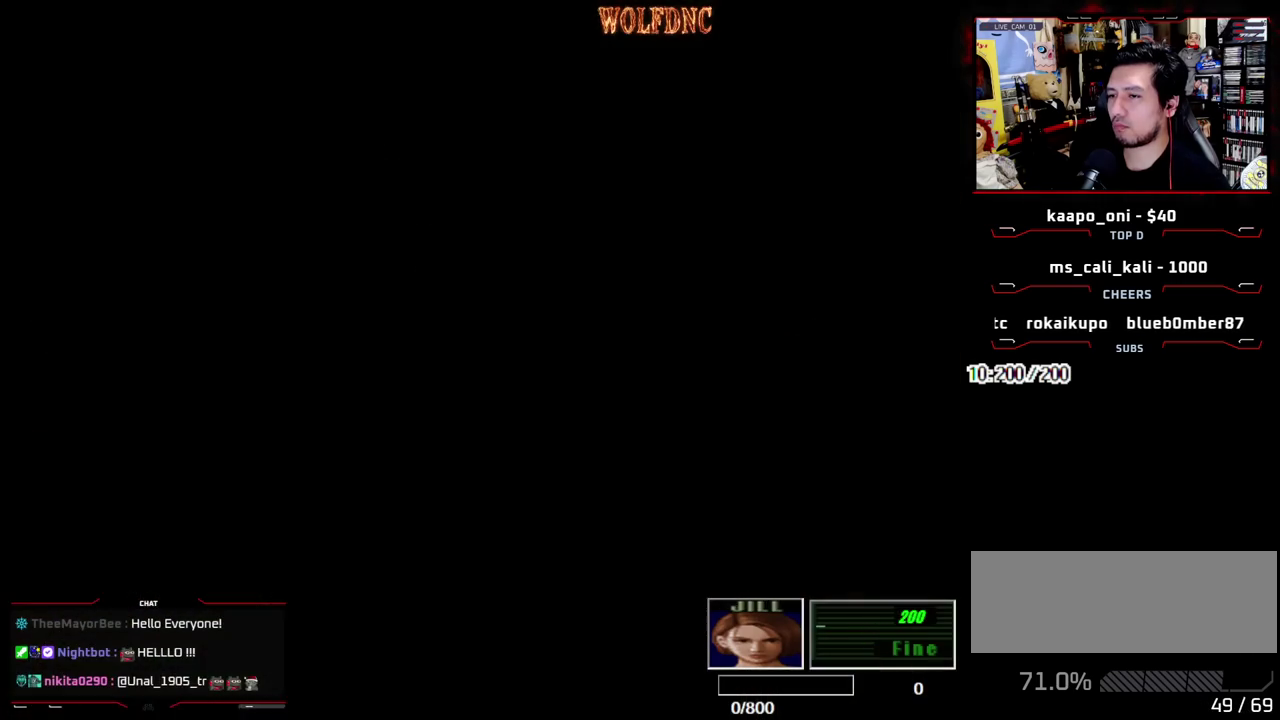
{"buttons": [], "events": [[33, "CROSS", "up"], [83, "CROSS", "down"], [83, "DPAD_RIGHT", "up"], [500, "CROSS", "up"]]}
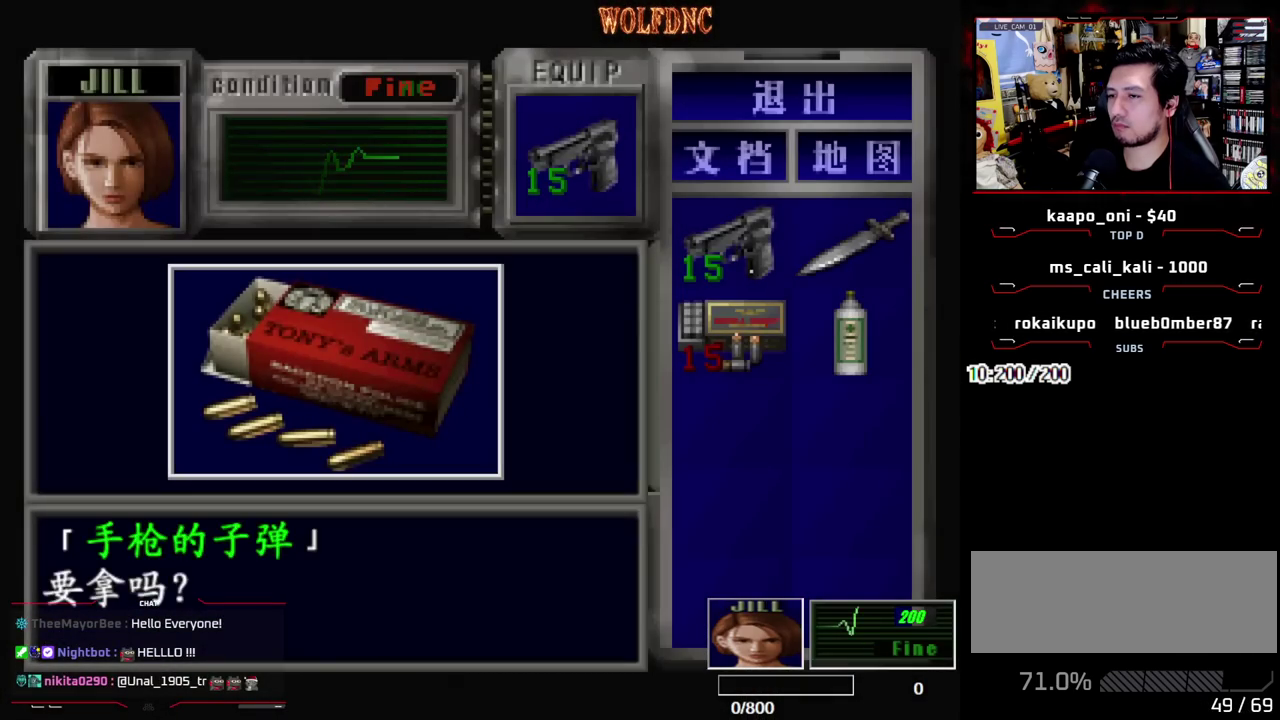
{"buttons": ["CROSS", "SQUARE", "DPAD_RIGHT"], "events": [[50, "CROSS", "down"], [383, "DPAD_RIGHT", "down"], [383, "SQUARE", "down"], [417, "CROSS", "up"], [467, "CROSS", "down"]]}
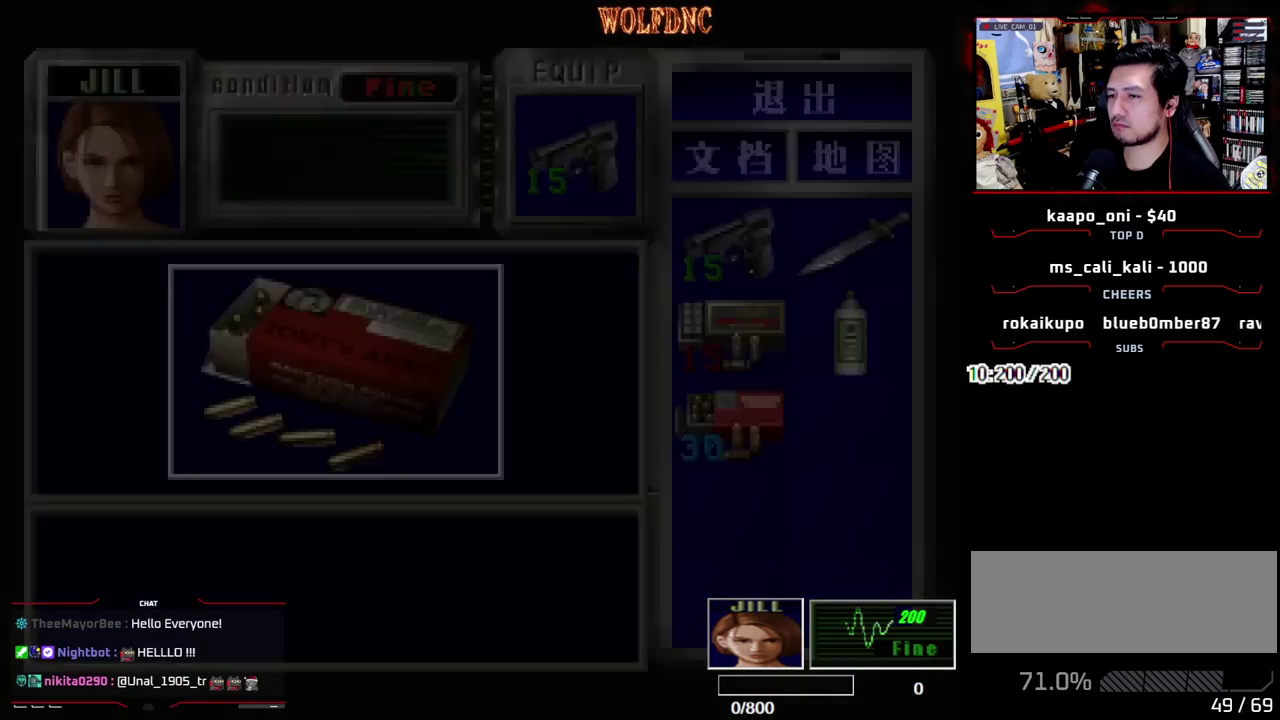
{"buttons": ["SQUARE", "DPAD_UP"], "events": [[17, "SQUARE", "up"], [67, "CROSS", "up"], [350, "DPAD_UP", "down"], [350, "SQUARE", "down"], [483, "DPAD_RIGHT", "up"]]}
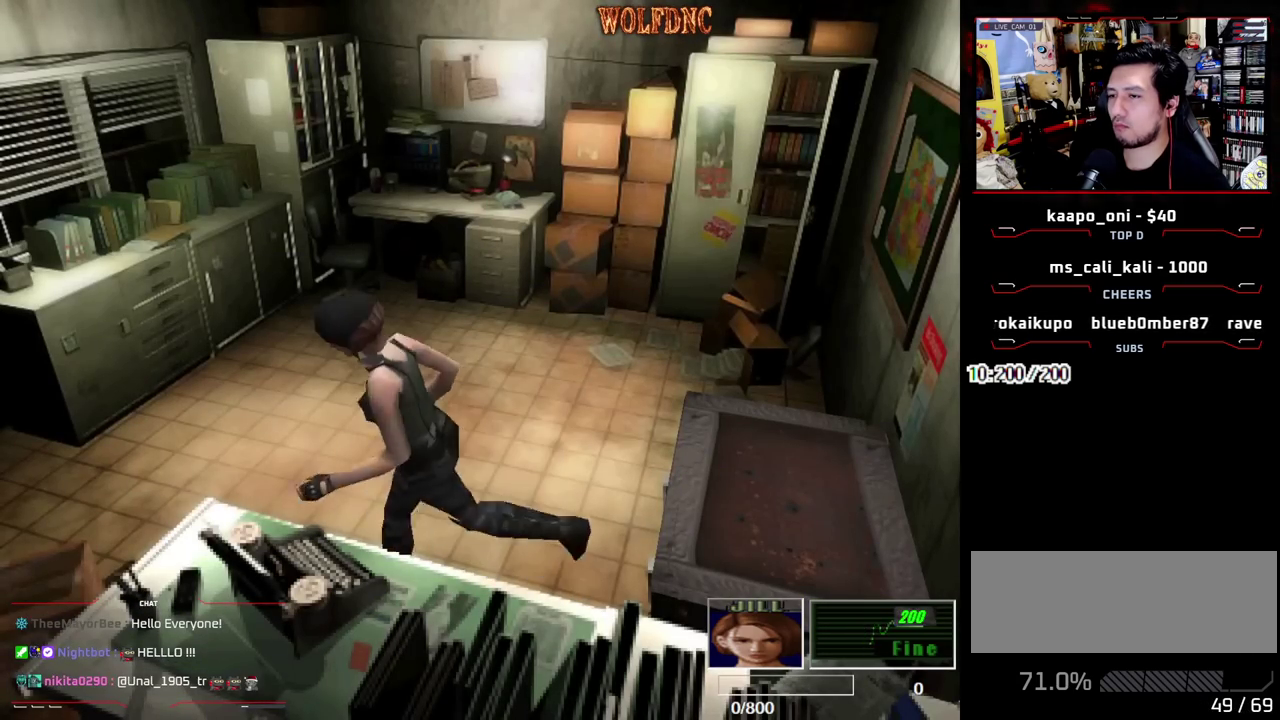
{"buttons": ["SQUARE", "DPAD_UP", "DPAD_LEFT"], "events": [[367, "DPAD_LEFT", "down"]]}